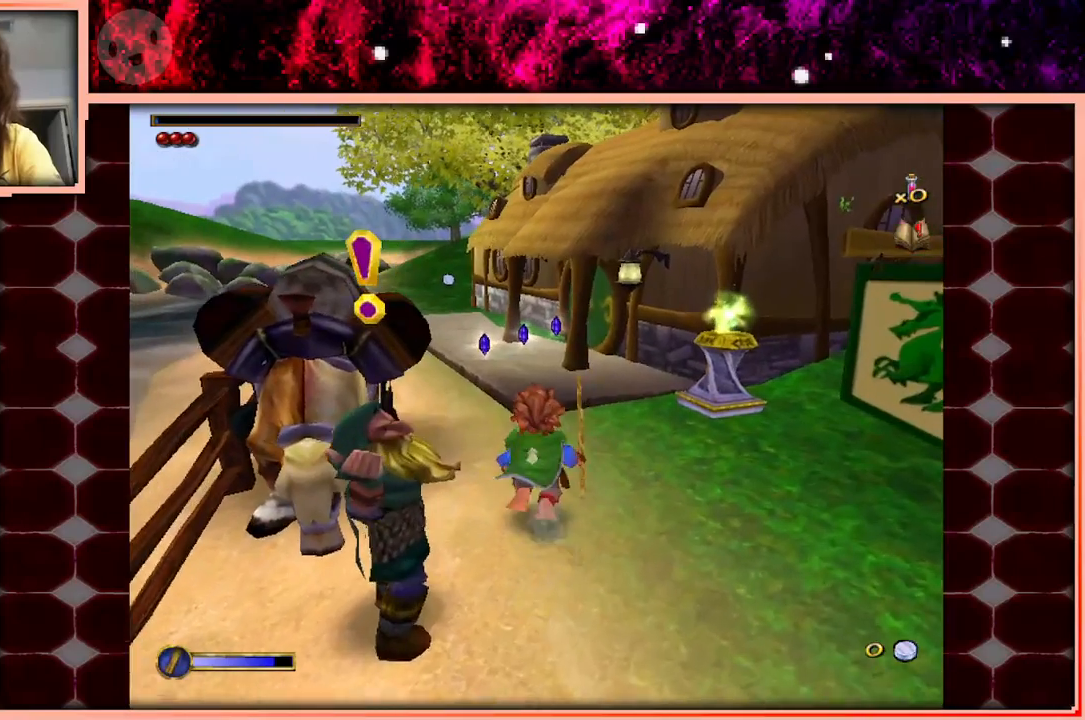
Gameplay with keyboard and mouse; each line is a JSON object with the keys held at the frame after it. "events" lists presses ("down") and releases ("up") of "a", "d", "s", "space" and "w" between this image and that frame as [ms after this image, input, new state], when the widget could be followed in between. No other keys are recorded. Mouse buttons are not recorded. Not read: mouse_move.
{"keys": ["space", "w"], "events": [[333, "space", "down"]]}
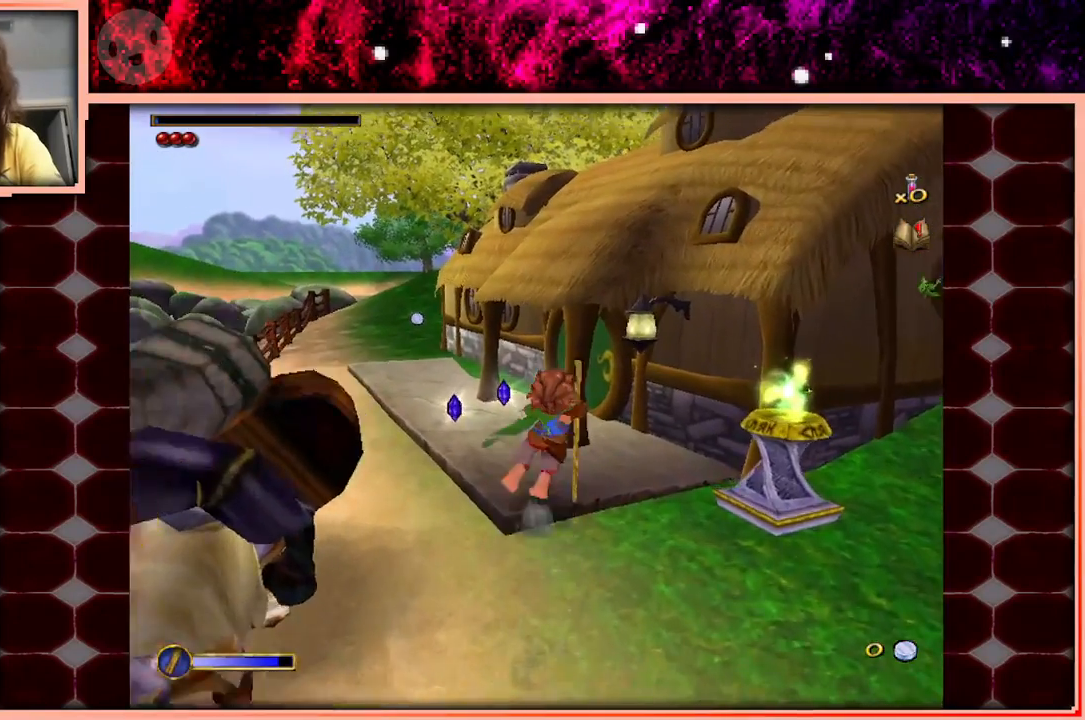
{"keys": [], "events": [[66, "space", "up"], [383, "w", "up"]]}
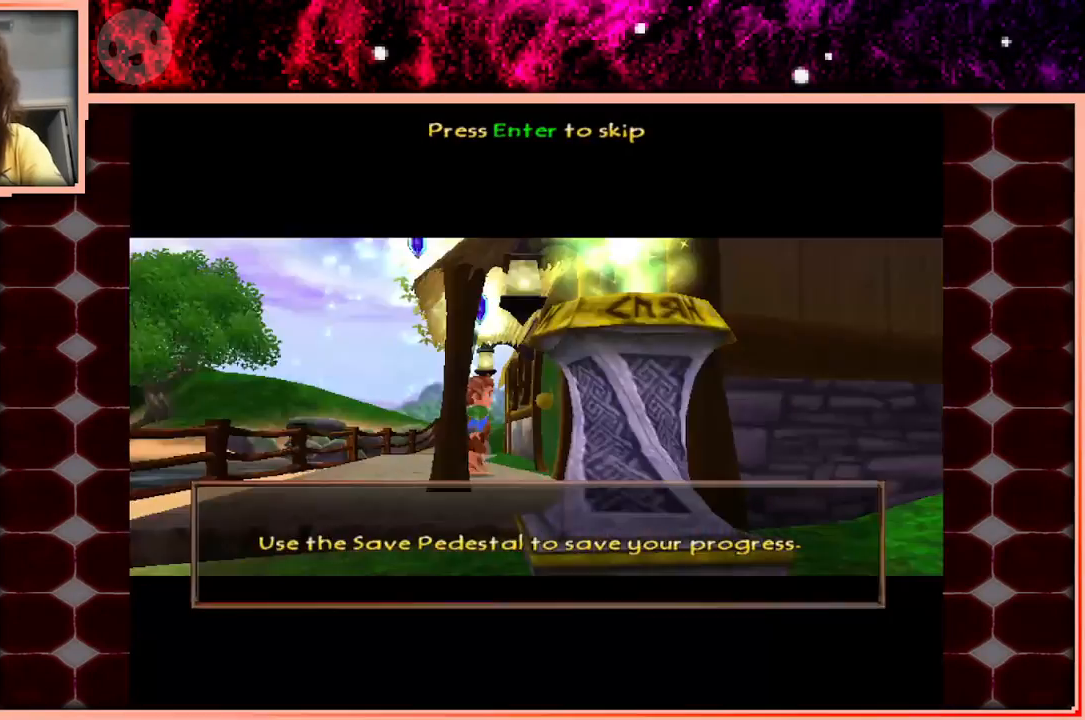
{"keys": [], "events": []}
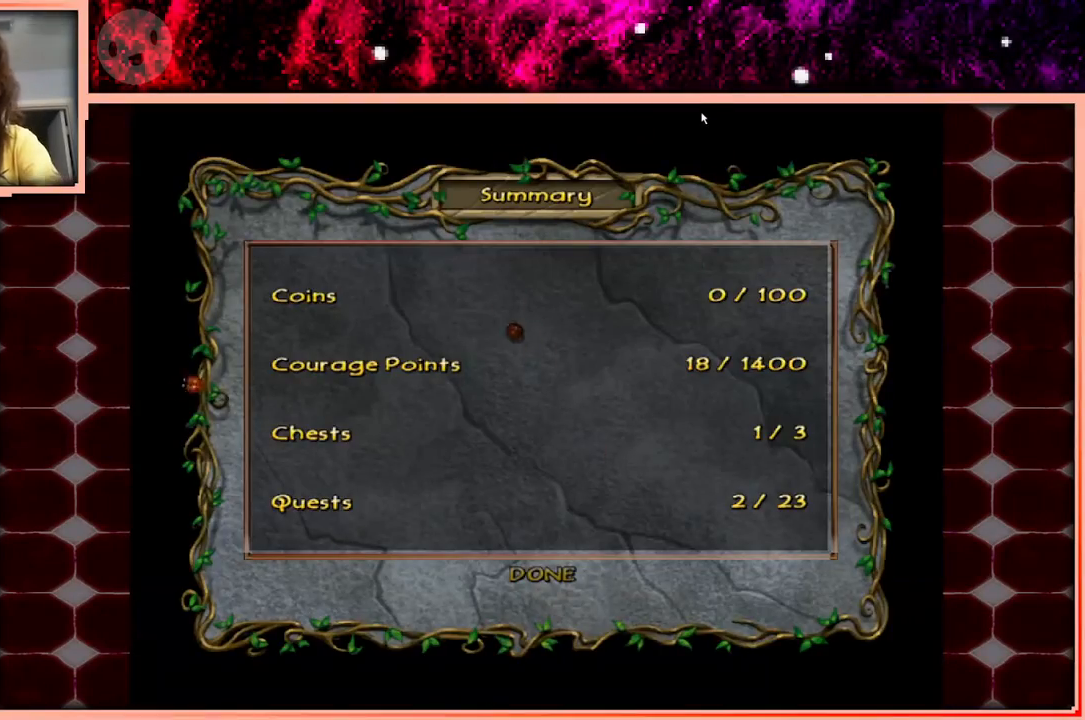
{"keys": [], "events": []}
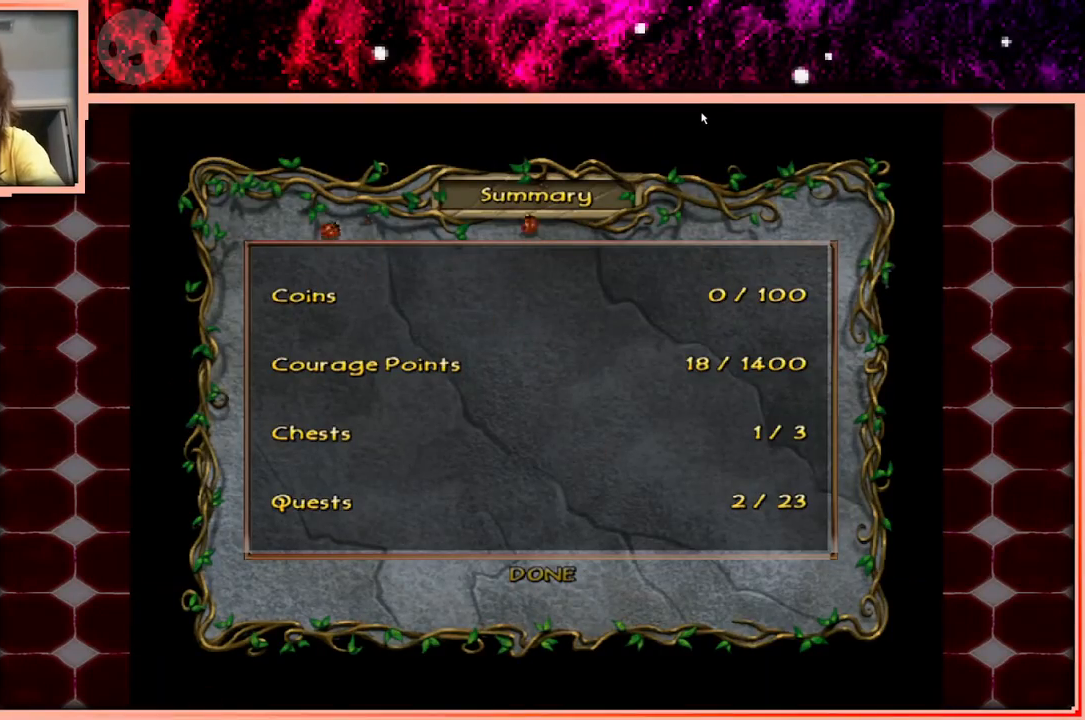
{"keys": [], "events": []}
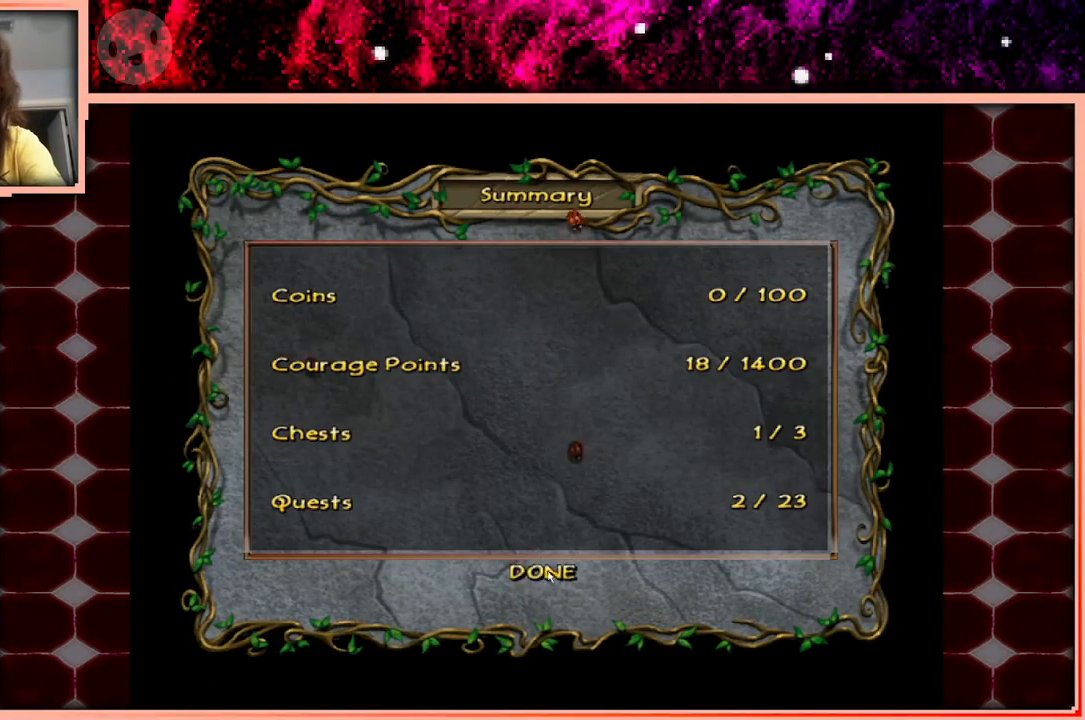
{"keys": [], "events": []}
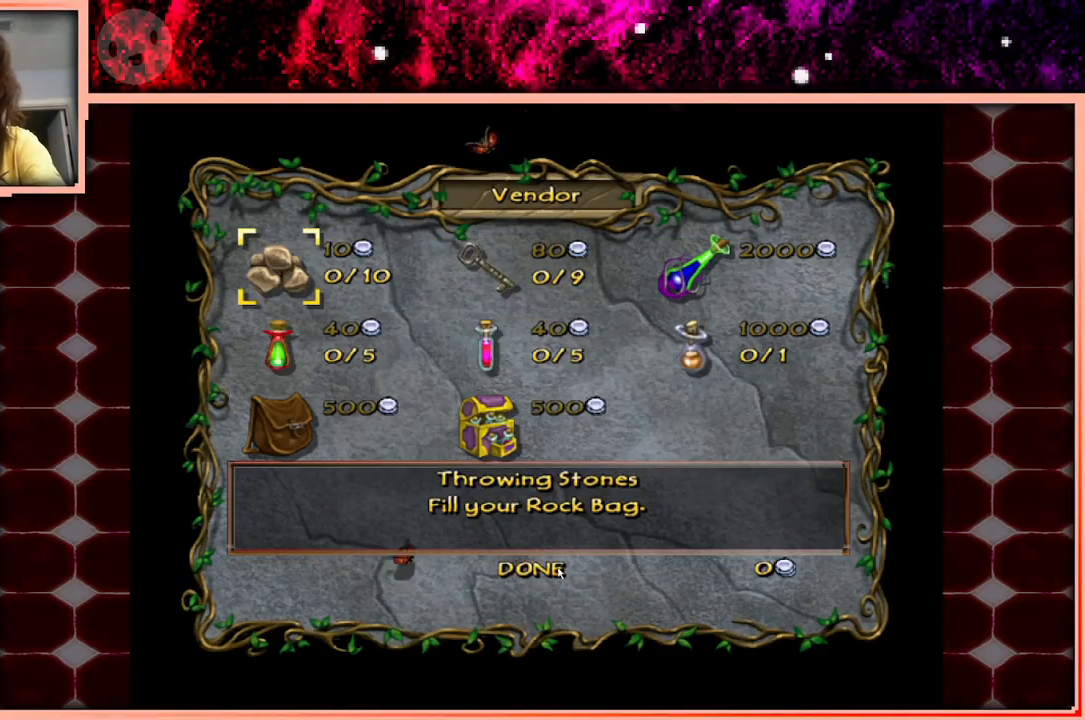
{"keys": [], "events": []}
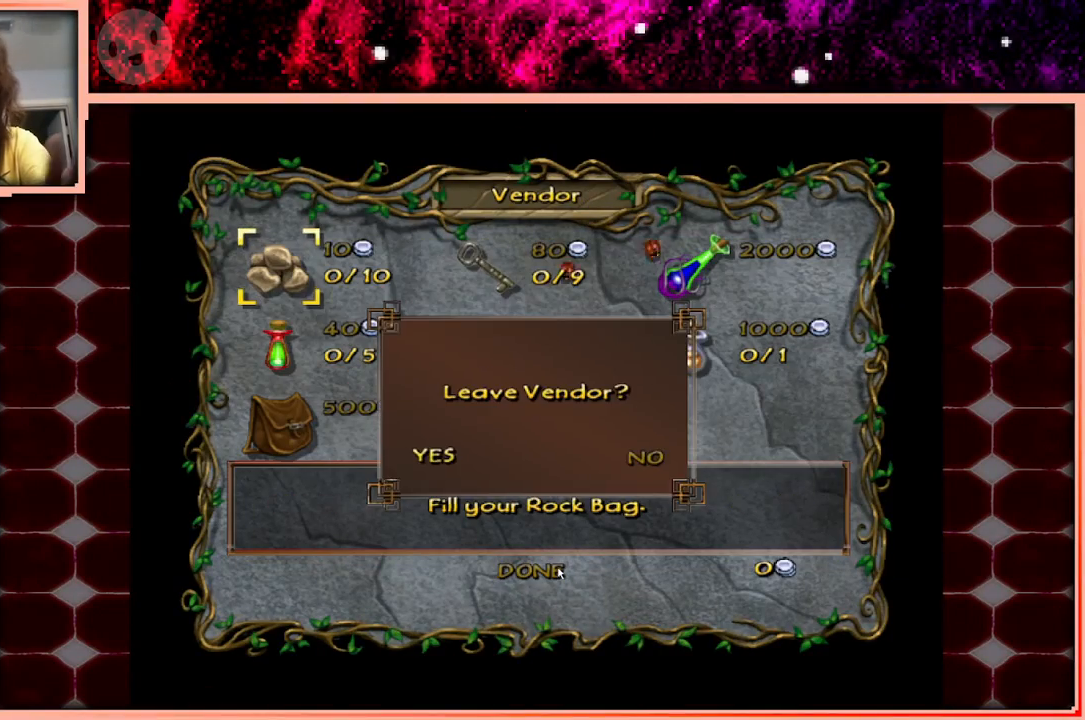
{"keys": [], "events": []}
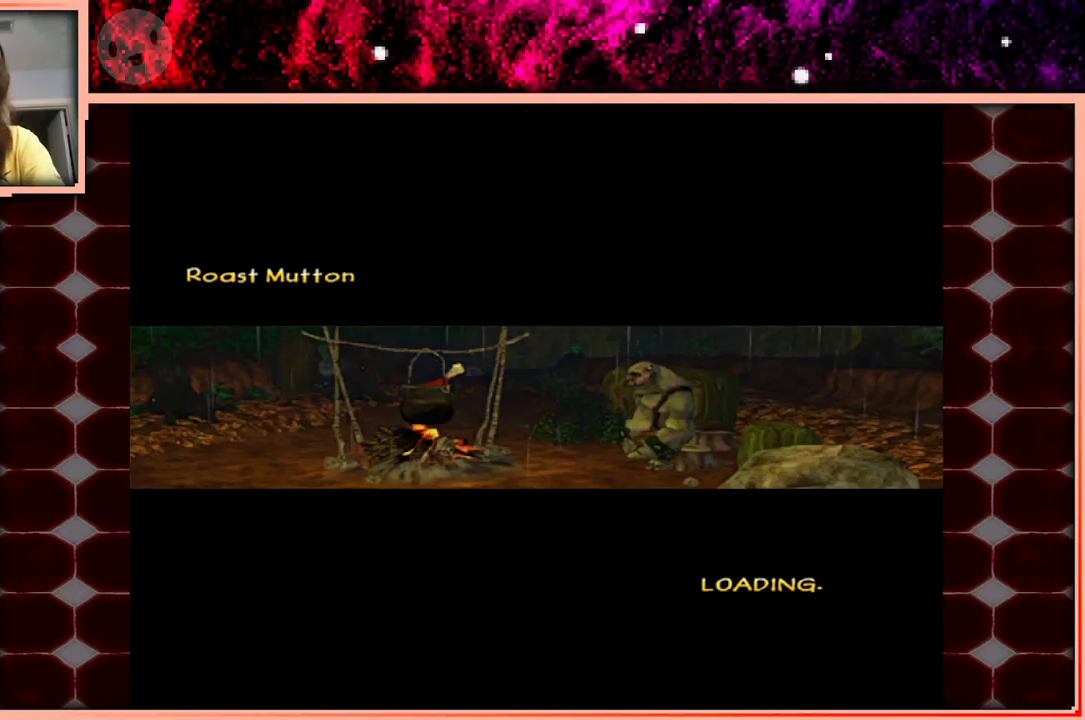
{"keys": [], "events": []}
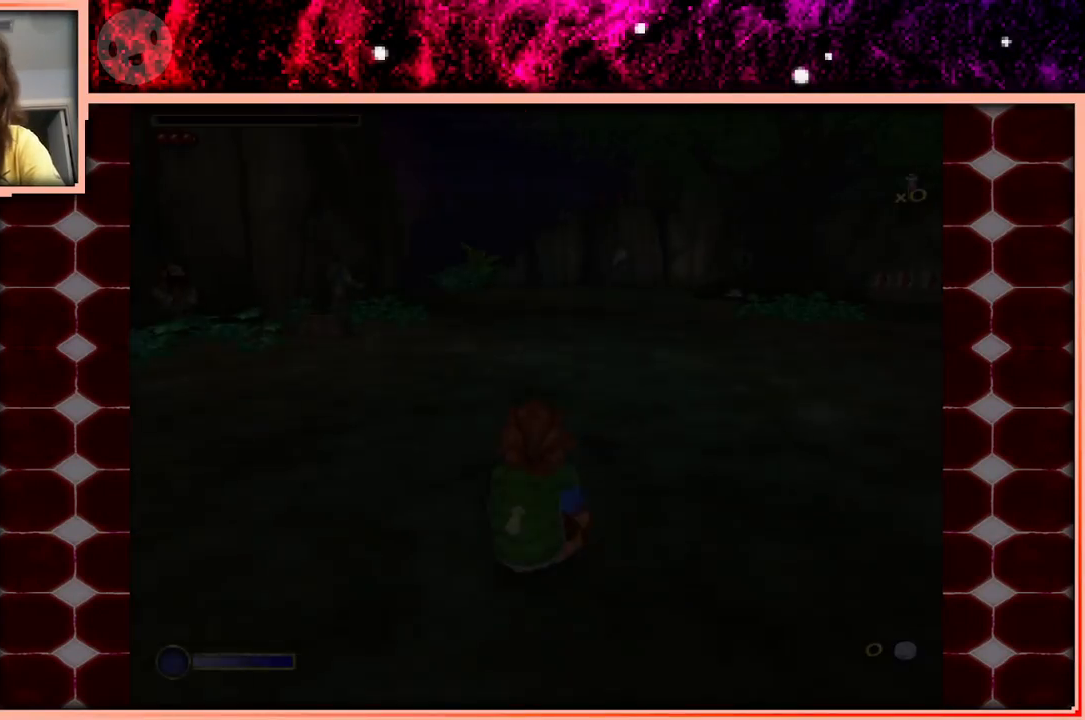
{"keys": [], "events": []}
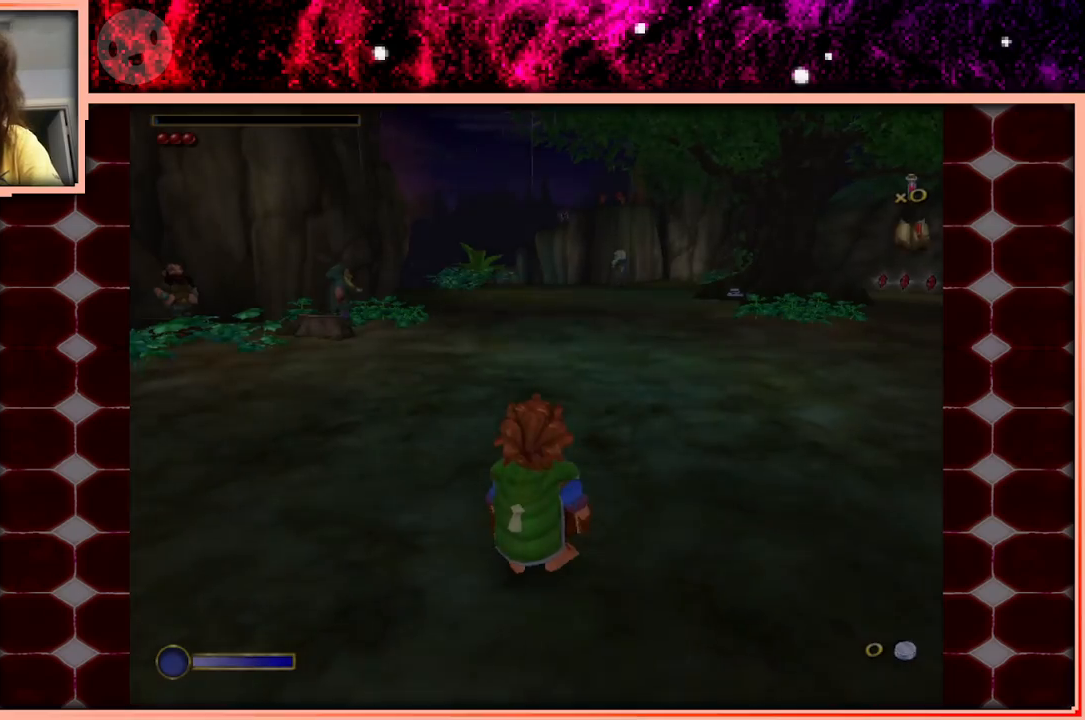
{"keys": ["d"], "events": [[150, "d", "down"]]}
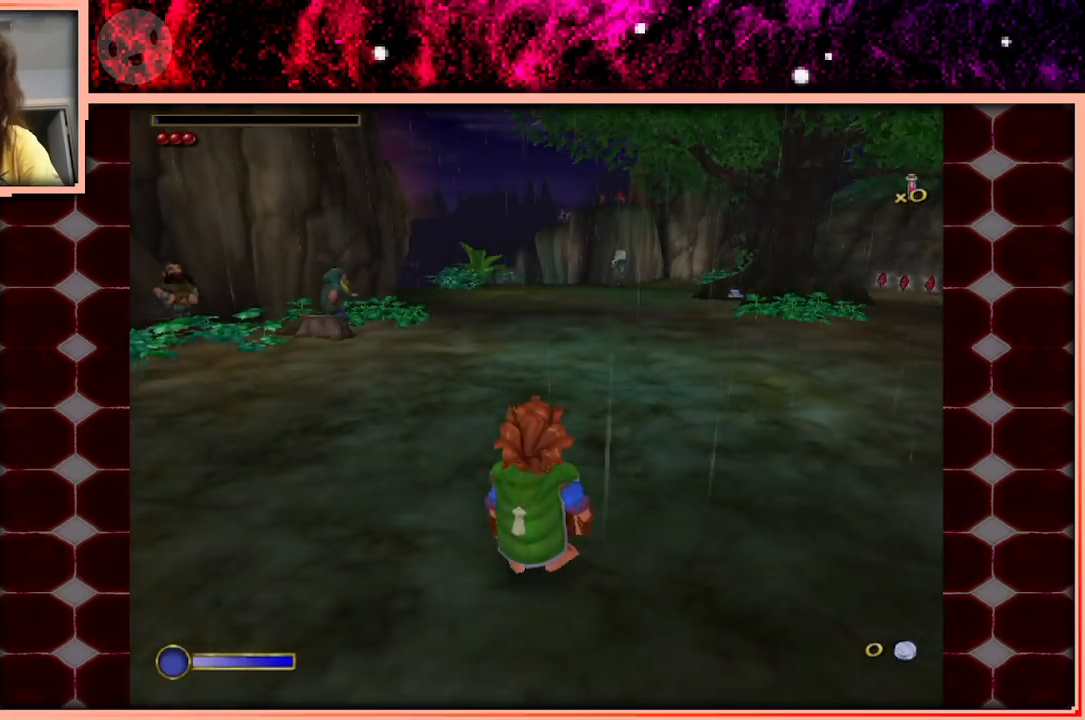
{"keys": ["w"], "events": [[266, "w", "down"], [500, "d", "up"]]}
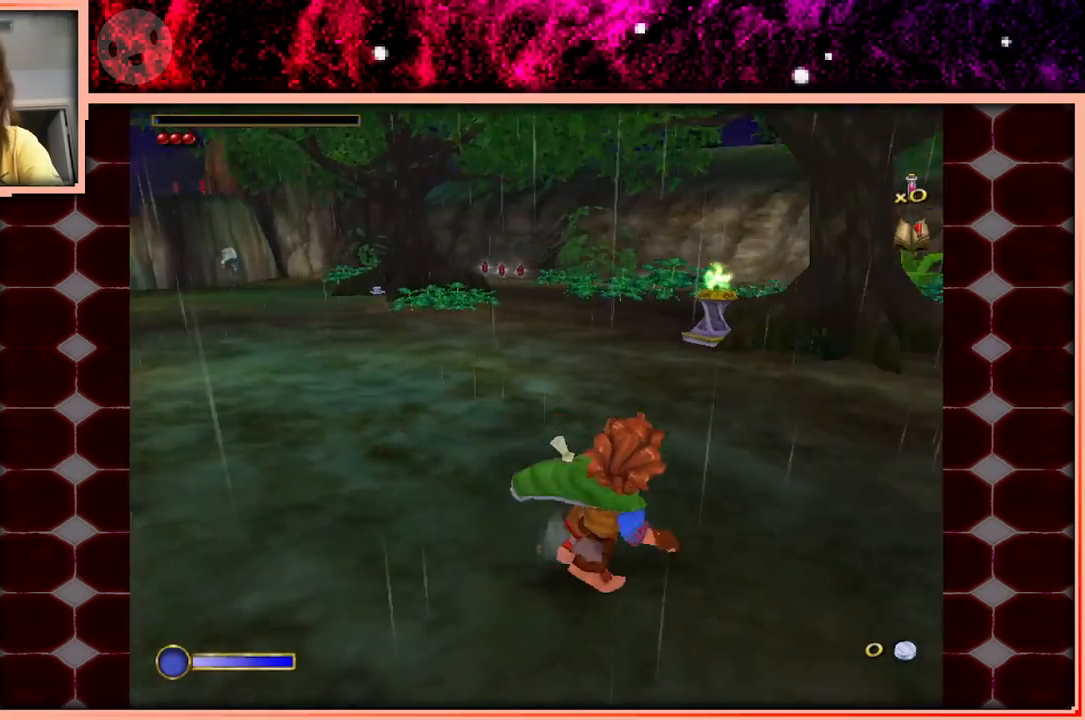
{"keys": ["space", "w"], "events": [[416, "space", "down"]]}
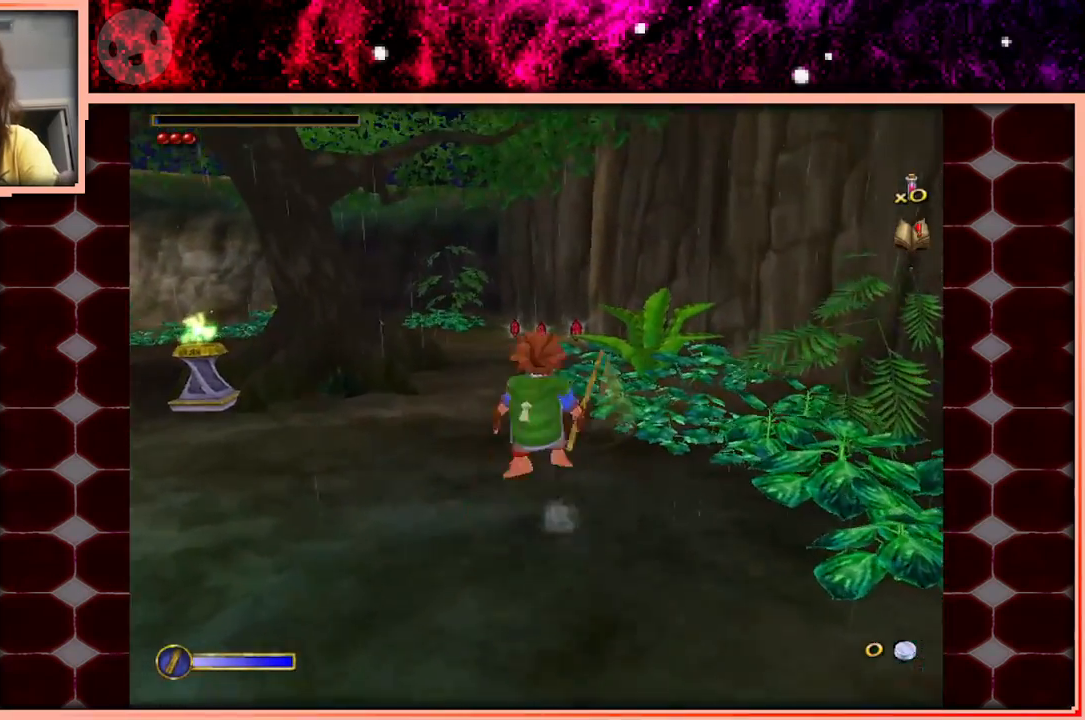
{"keys": ["w"], "events": [[66, "space", "up"], [200, "a", "down"], [350, "a", "up"]]}
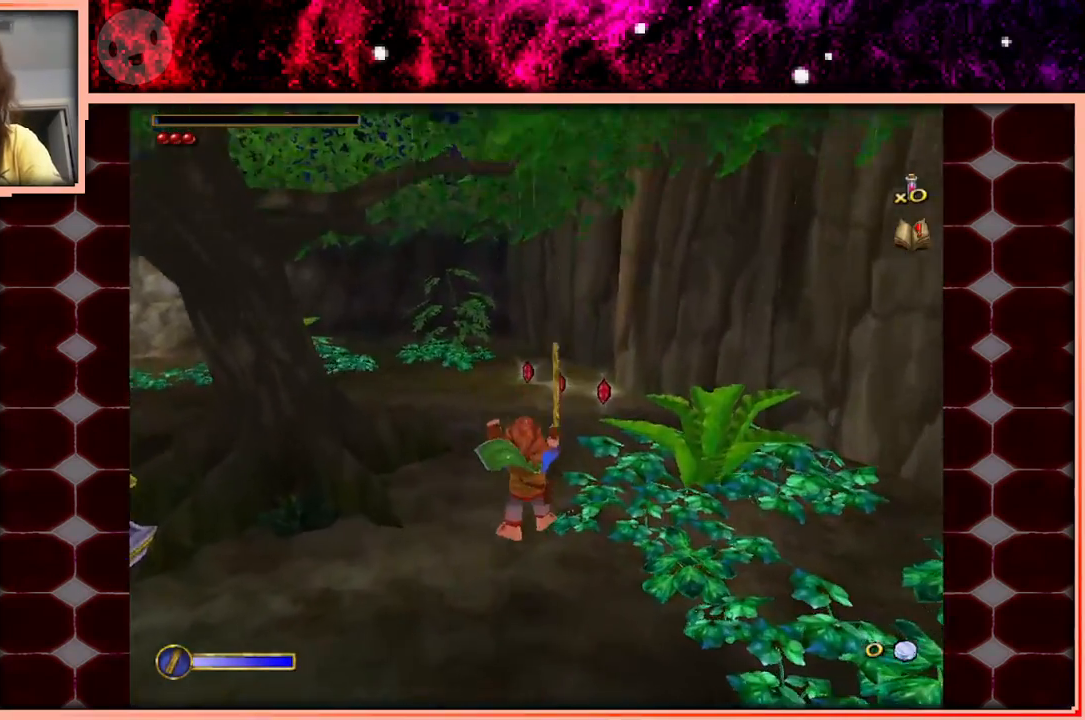
{"keys": ["a", "w"], "events": [[266, "space", "down"], [366, "space", "up"], [400, "a", "down"]]}
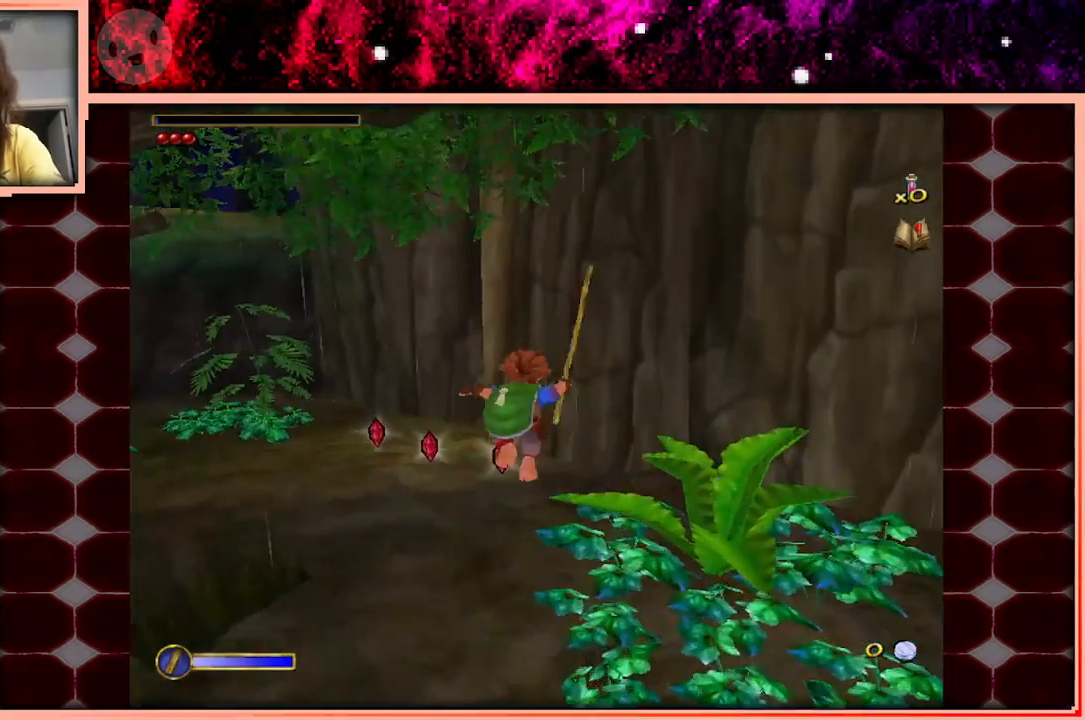
{"keys": ["w"], "events": [[233, "a", "up"]]}
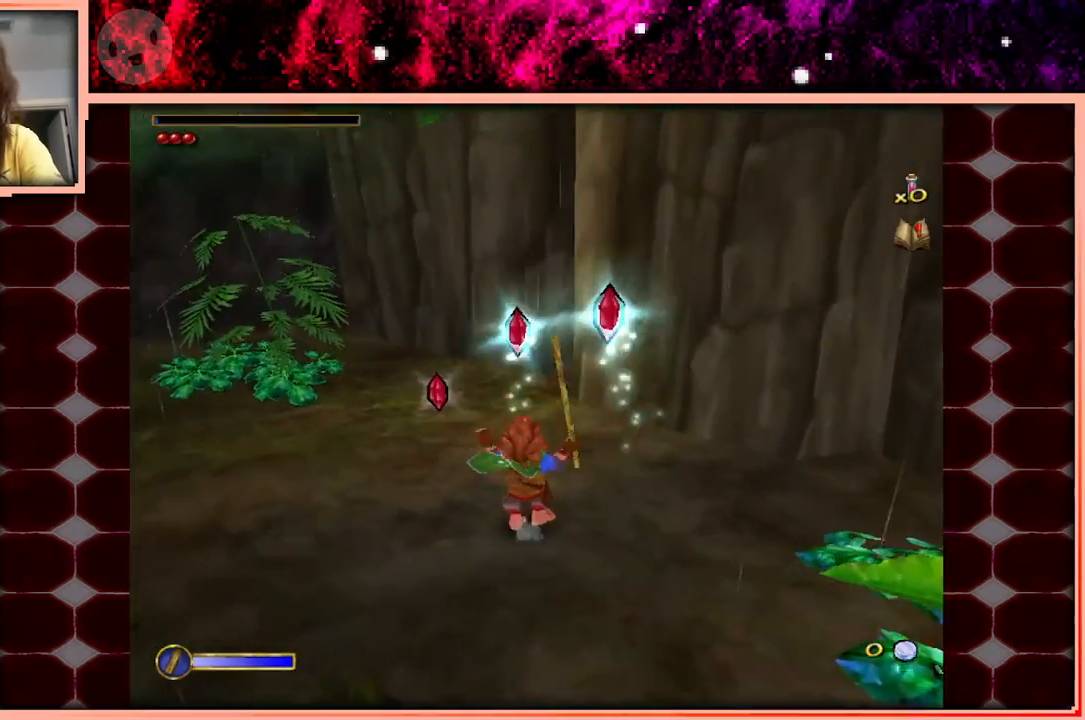
{"keys": ["w"], "events": [[66, "space", "down"], [150, "space", "up"], [250, "a", "down"], [383, "a", "up"]]}
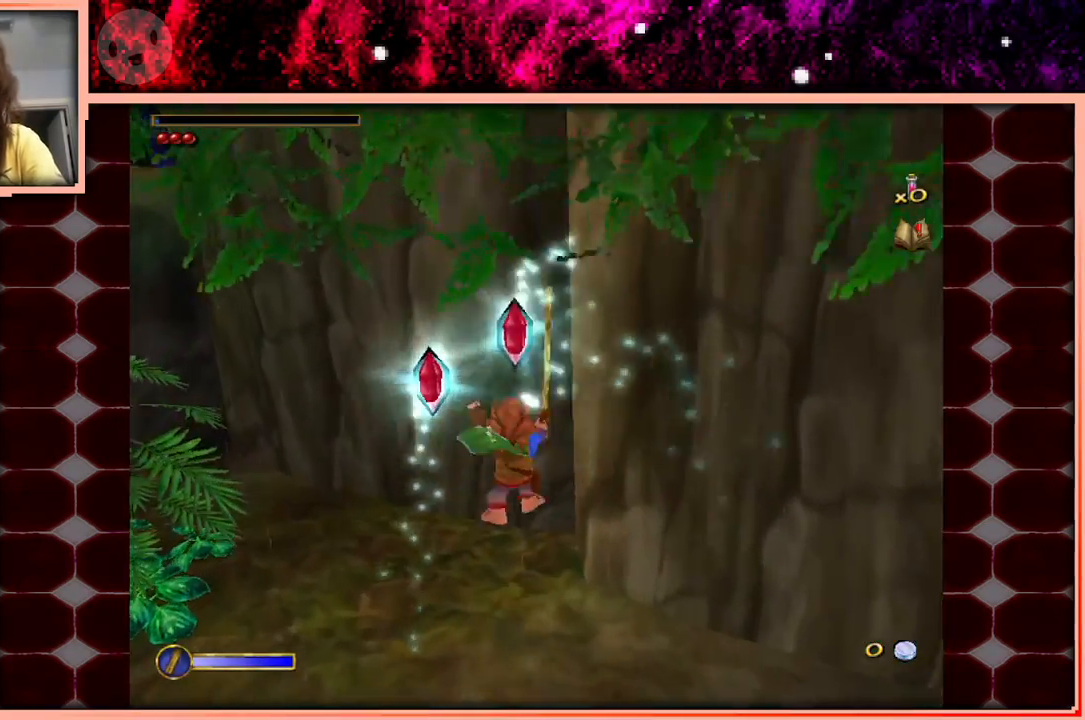
{"keys": ["w"], "events": [[133, "d", "down"], [216, "d", "up"]]}
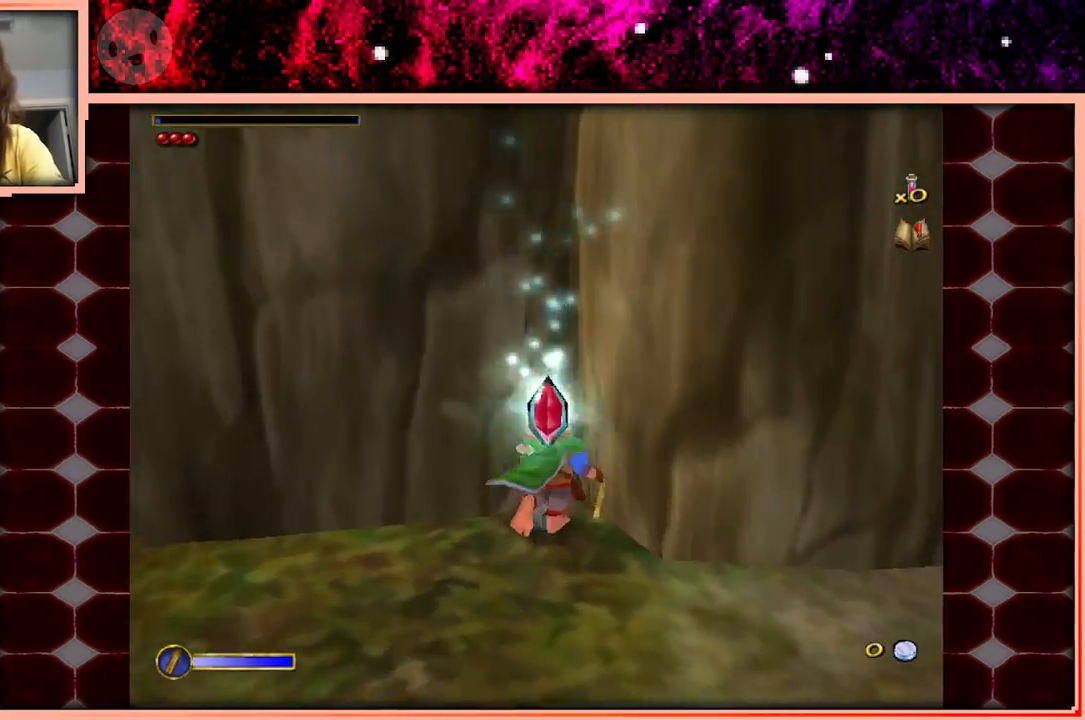
{"keys": ["w"], "events": []}
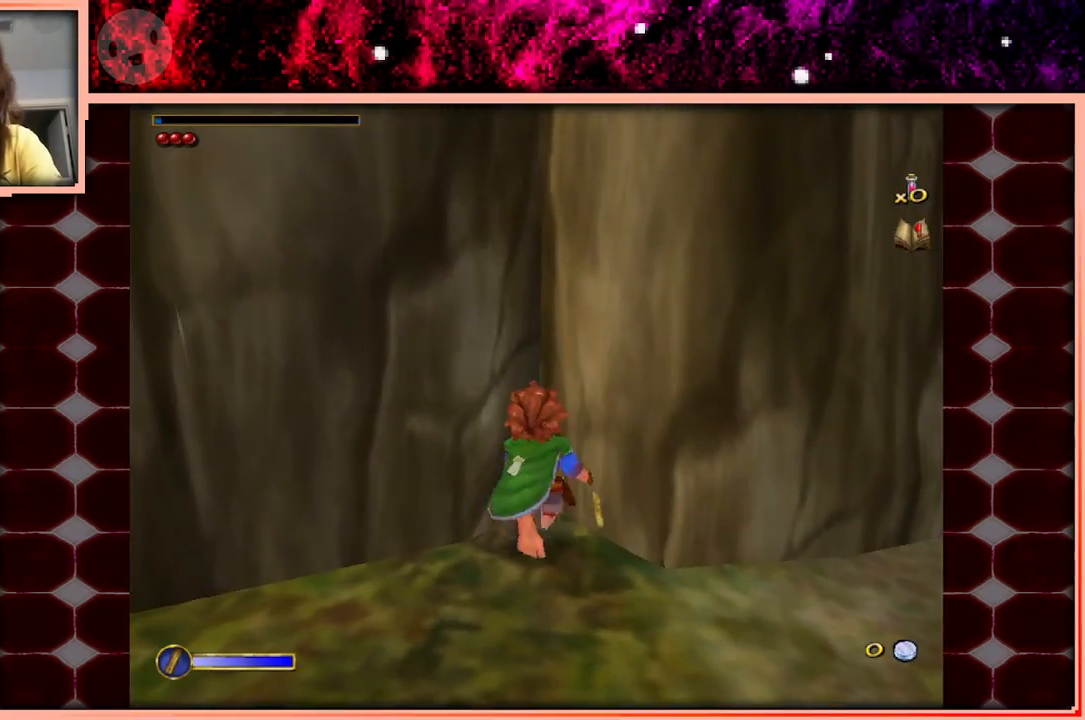
{"keys": ["w"], "events": []}
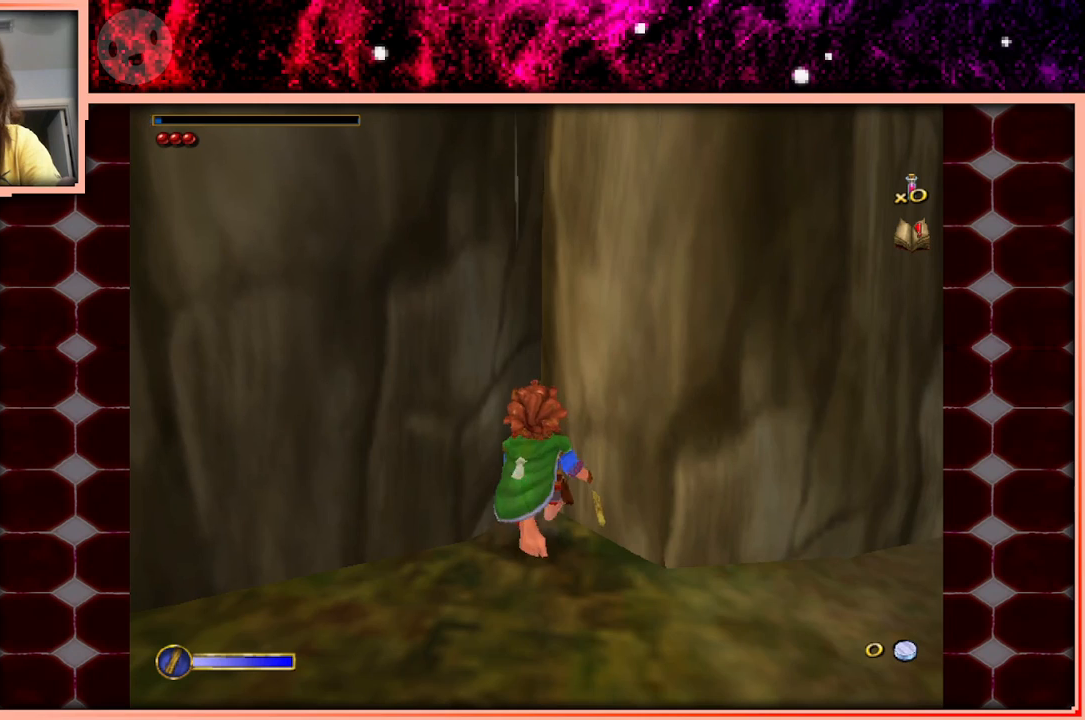
{"keys": ["w"], "events": []}
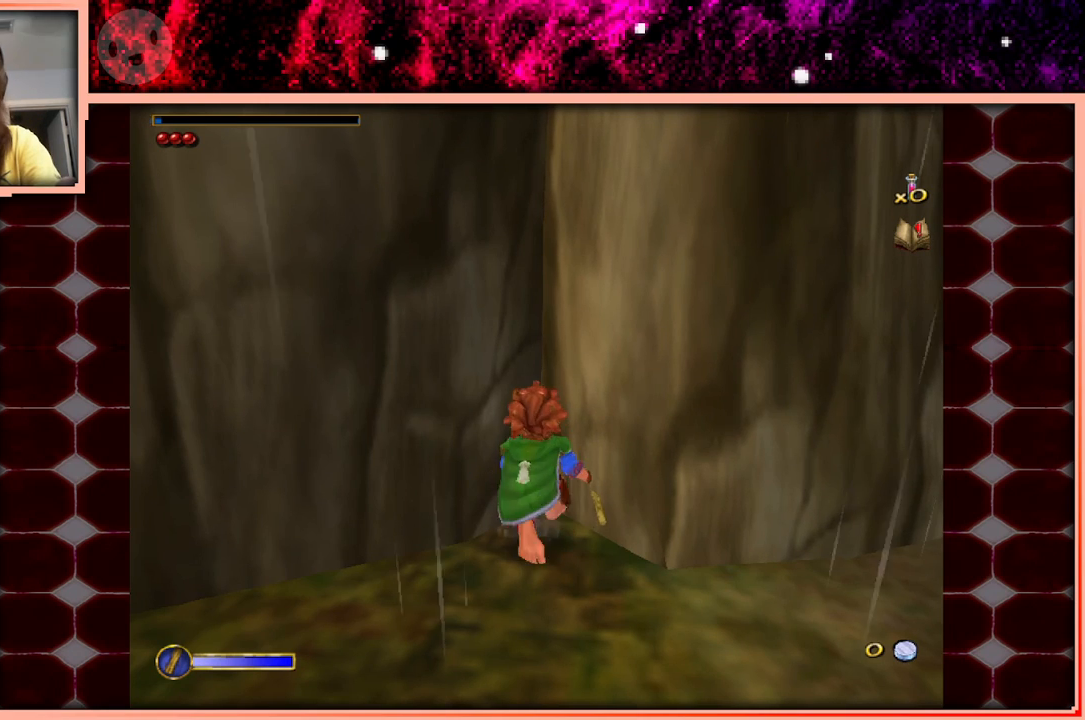
{"keys": ["w"], "events": []}
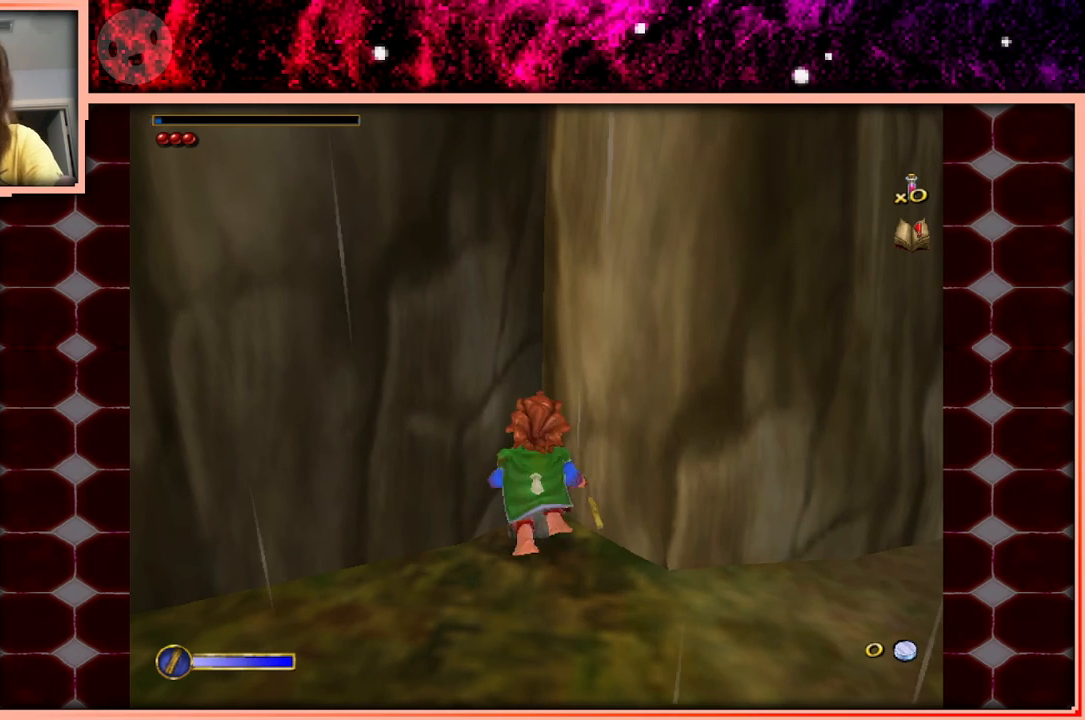
{"keys": ["w"], "events": []}
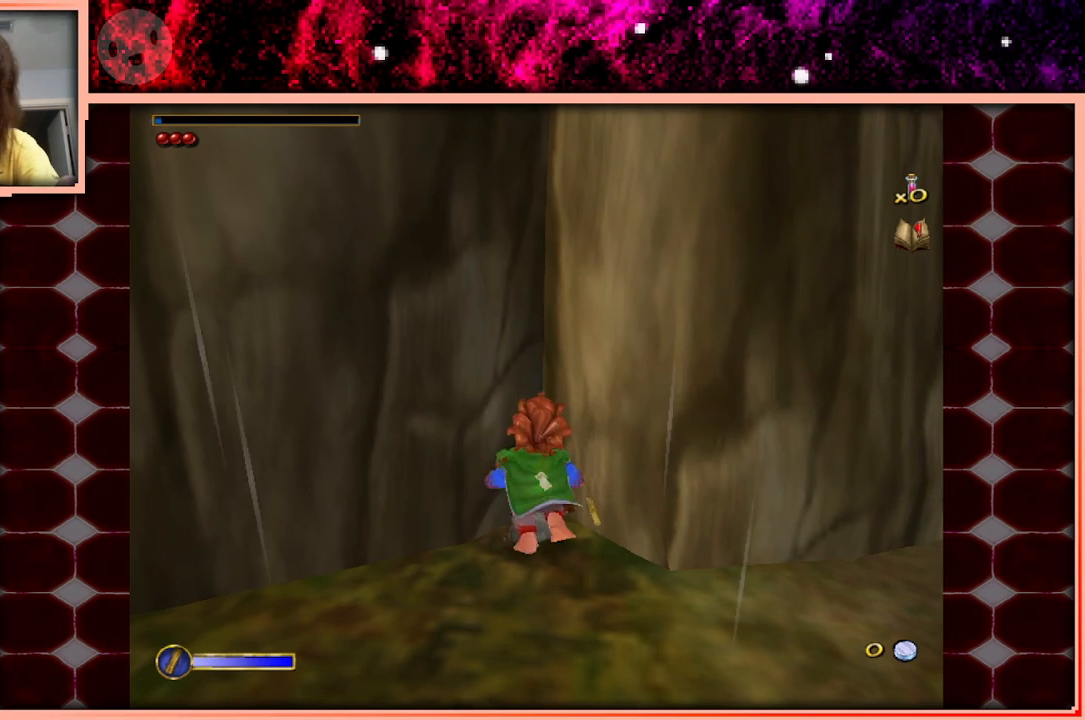
{"keys": ["w"], "events": []}
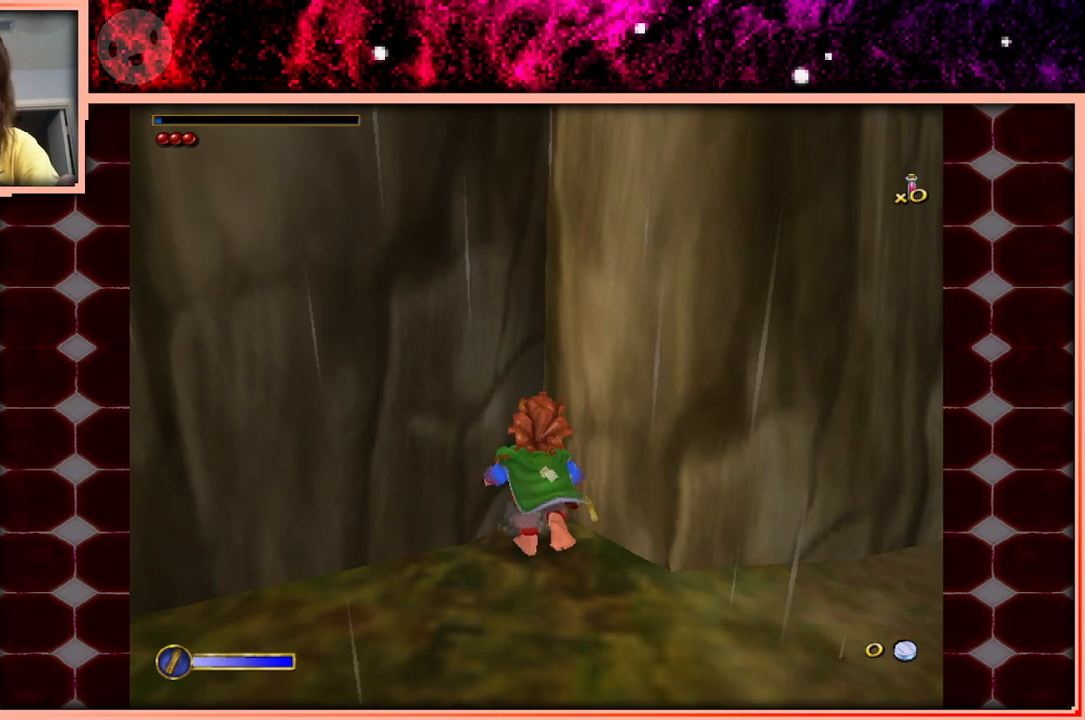
{"keys": ["w"], "events": []}
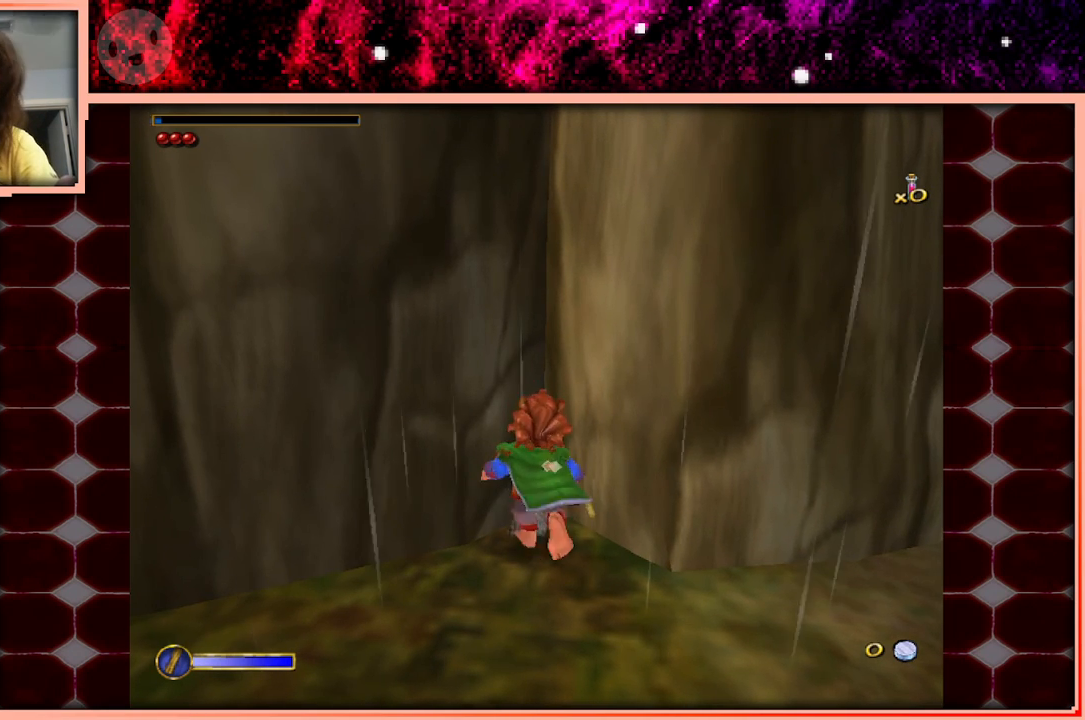
{"keys": ["w"], "events": []}
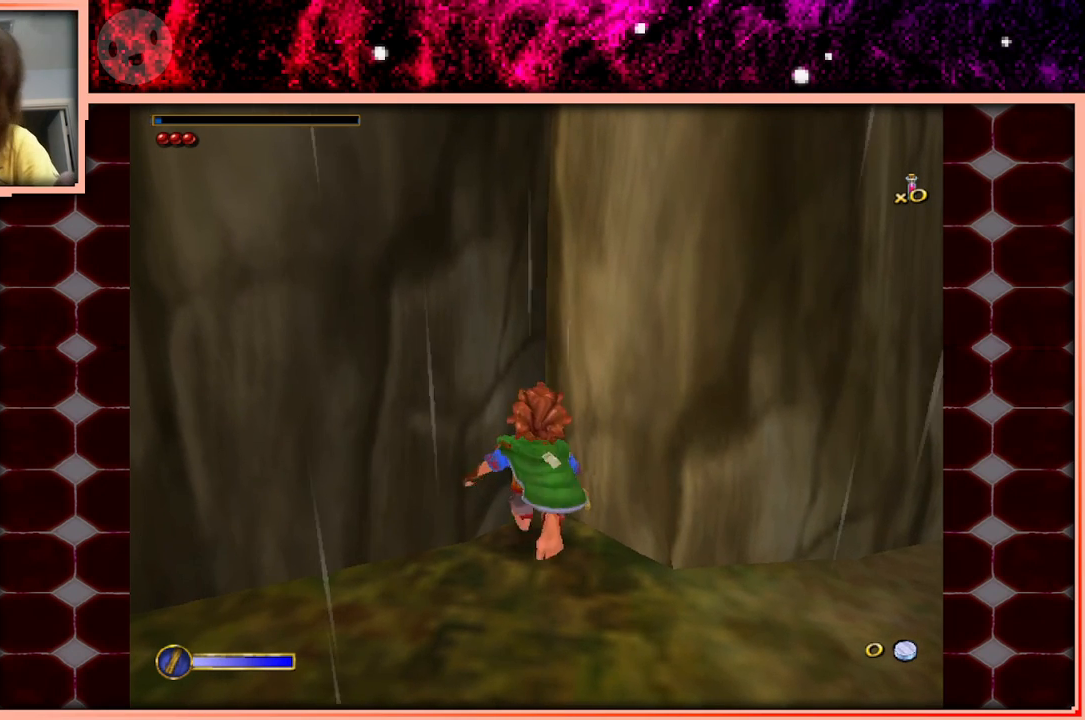
{"keys": ["w"], "events": []}
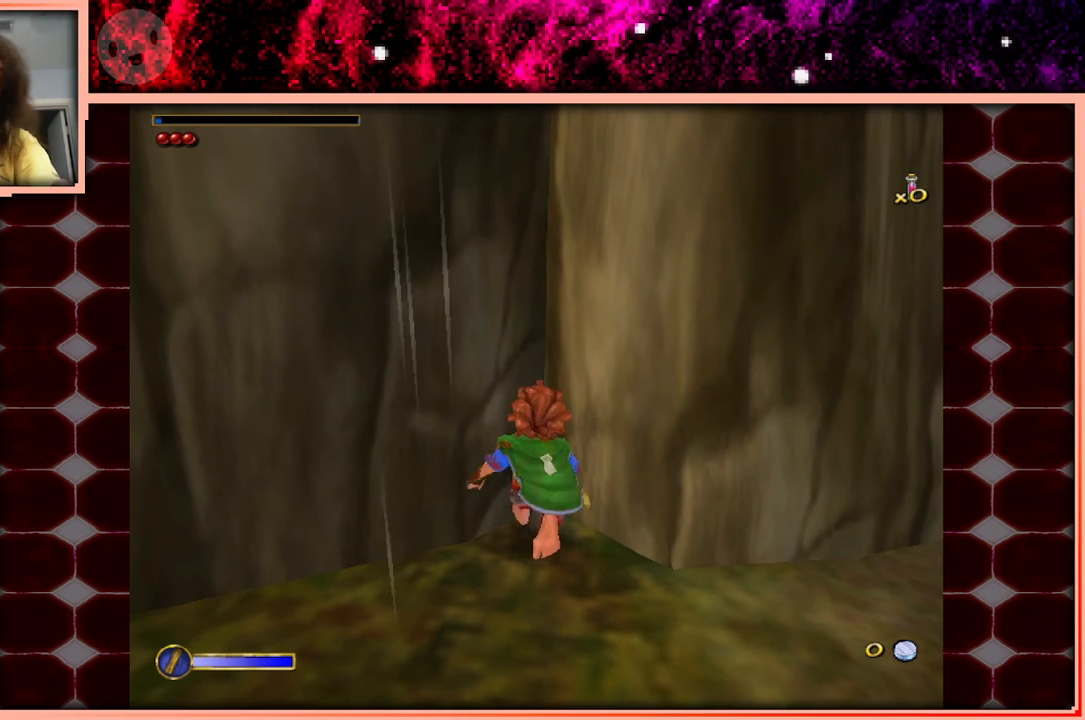
{"keys": ["w"], "events": []}